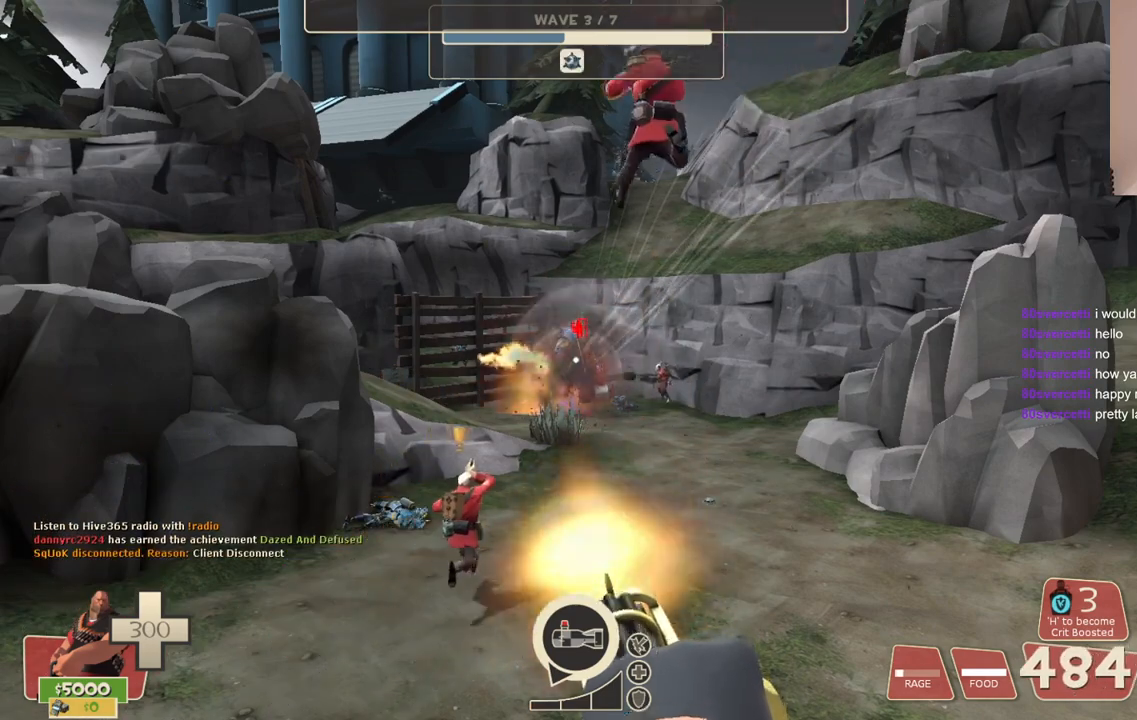
Gameplay with a controller (PlayStation layout); each line is a JSON object with the inputs held at the frame after it. "events" lists button and stick changes between this image and that frame as [ms after this image, input, new state], when the widget could be followed in between.
{"buttons": ["L2", "R2"], "left_stick": "center", "right_stick": "center", "events": []}
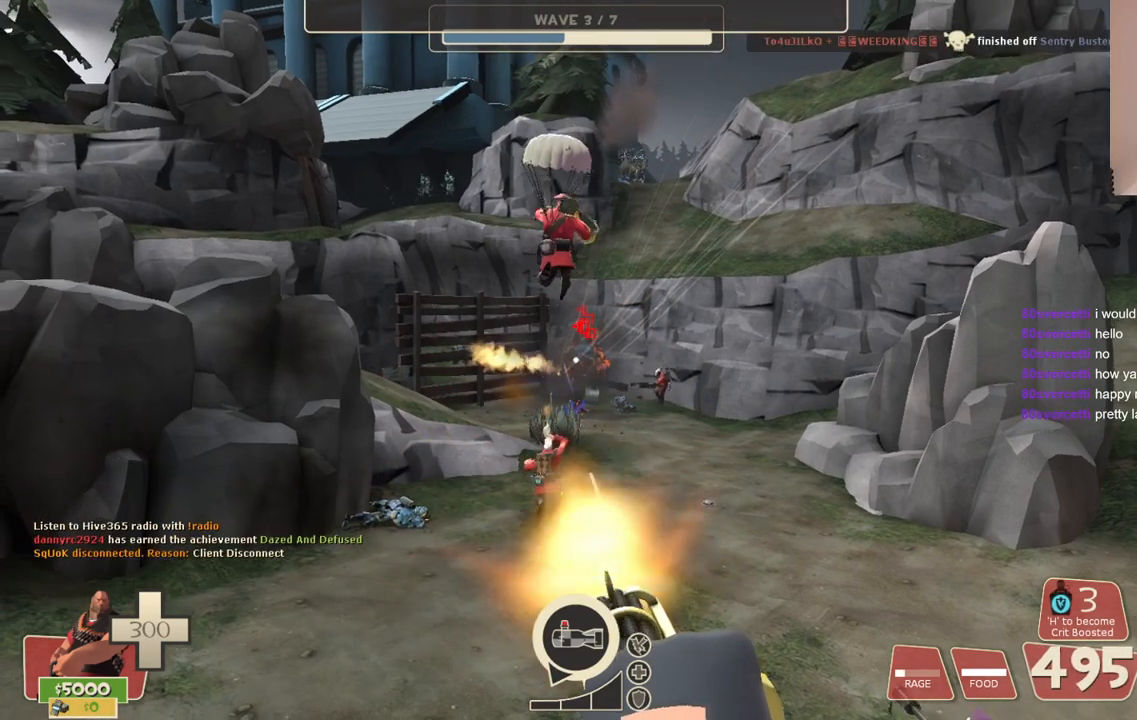
{"buttons": ["L2", "R2"], "left_stick": "center", "right_stick": "center", "events": []}
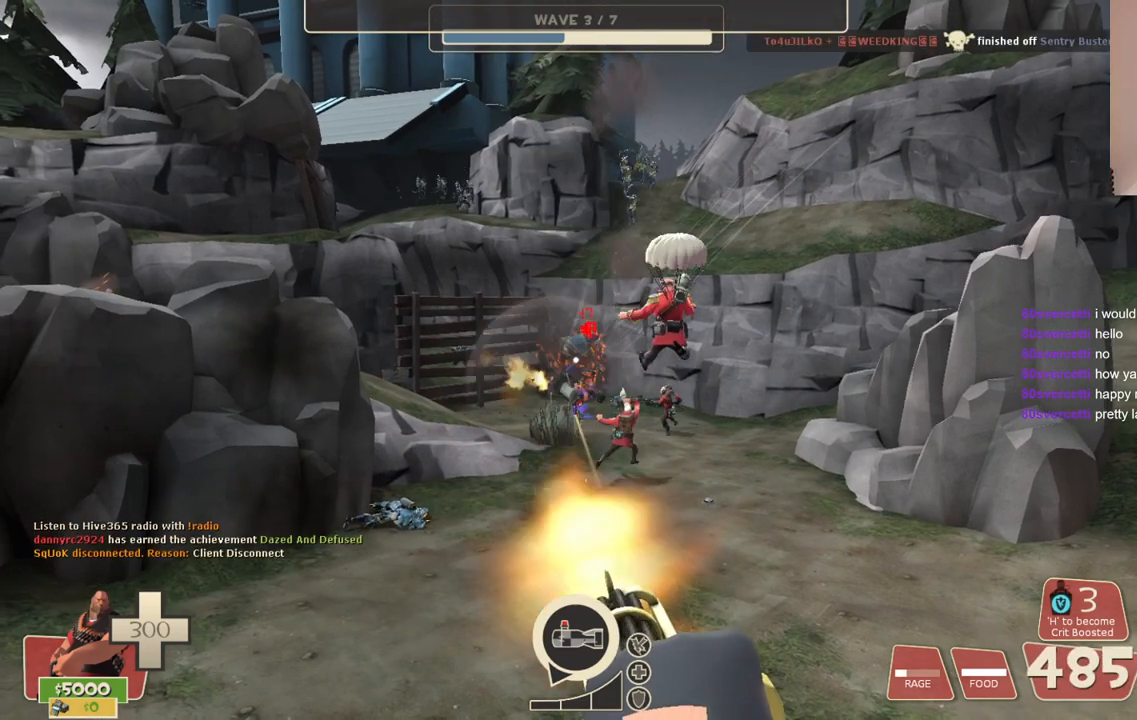
{"buttons": ["L2", "R2"], "left_stick": "center", "right_stick": "center", "events": [[417, "CIRCLE", "down"], [483, "CIRCLE", "up"]]}
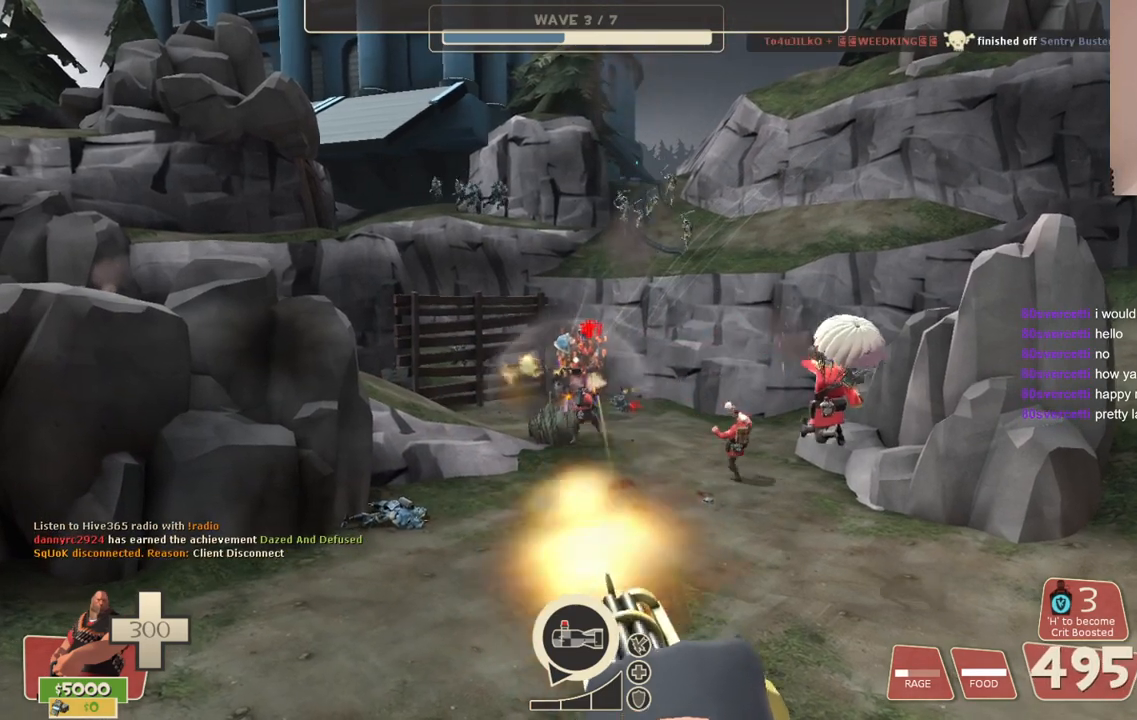
{"buttons": ["L2", "R2"], "left_stick": "center", "right_stick": "center", "events": []}
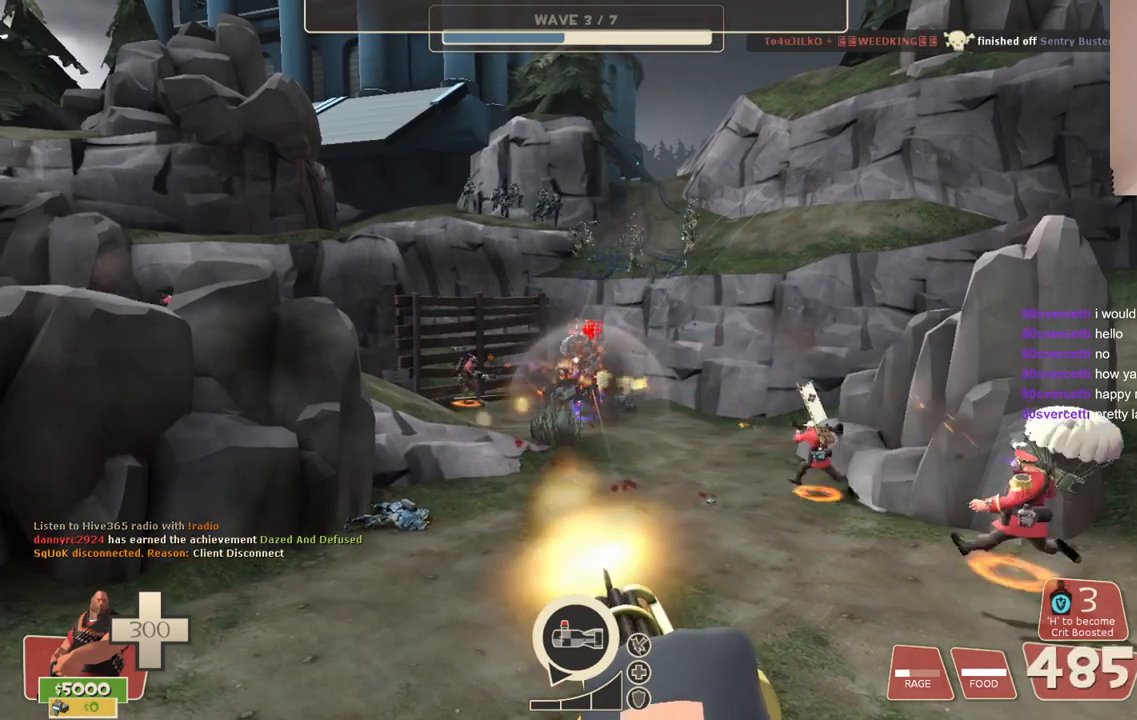
{"buttons": ["L2", "R2"], "left_stick": "center", "right_stick": "center", "events": []}
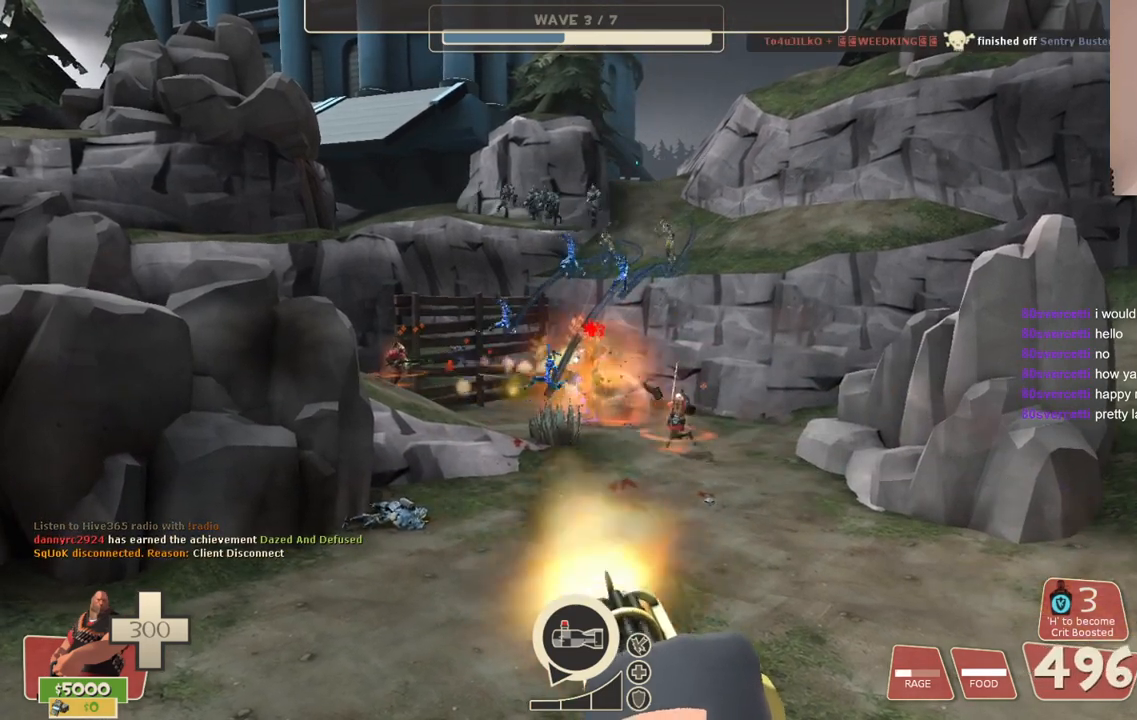
{"buttons": ["L2", "R2"], "left_stick": "center", "right_stick": "center", "events": []}
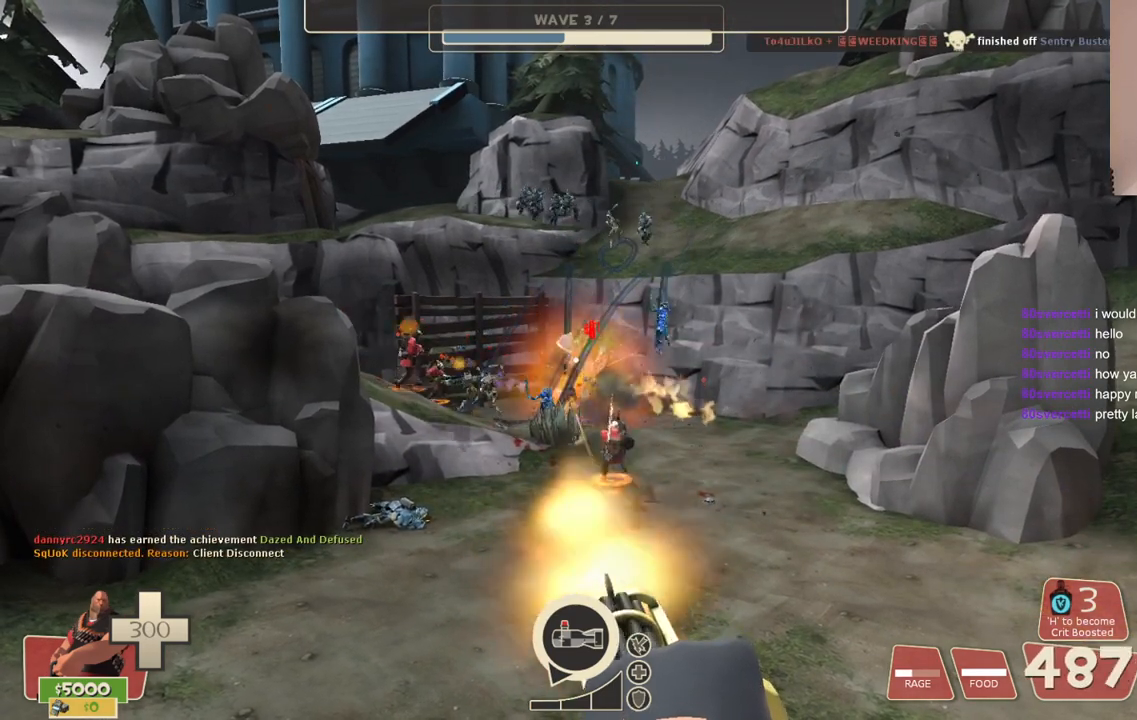
{"buttons": ["L2", "R2"], "left_stick": "center", "right_stick": "center", "events": []}
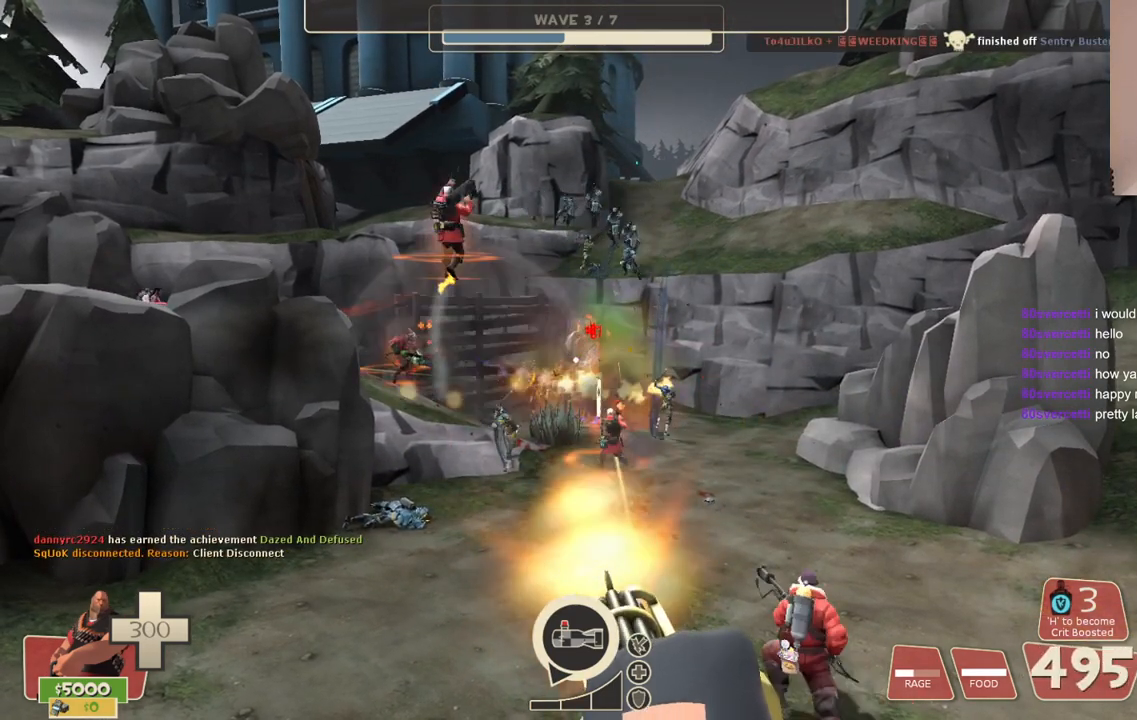
{"buttons": ["L2", "R2"], "left_stick": "center", "right_stick": "center", "events": [[267, "CIRCLE", "down"], [383, "CIRCLE", "up"]]}
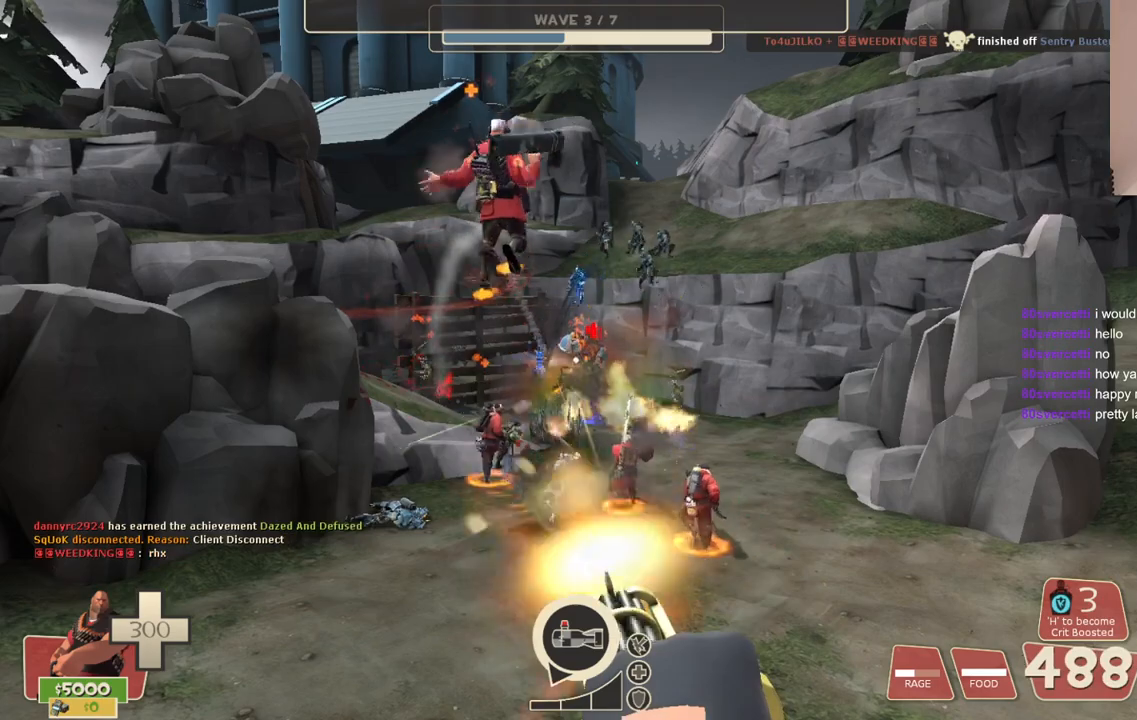
{"buttons": ["L2", "R2"], "left_stick": "center", "right_stick": "center", "events": []}
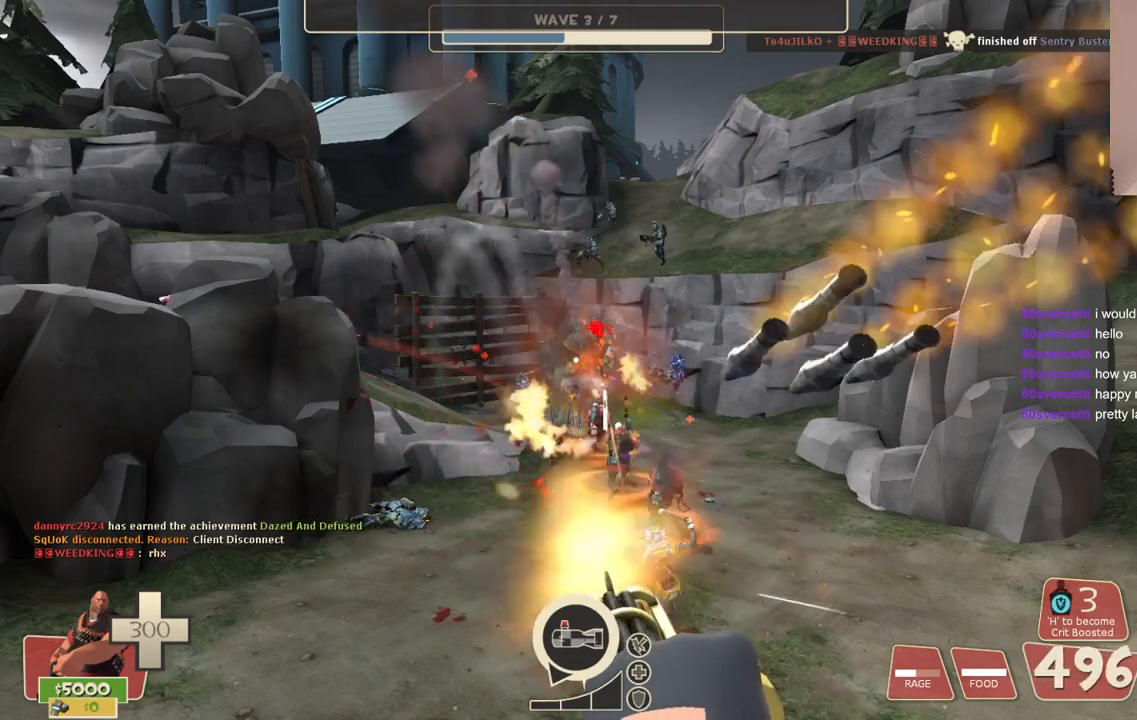
{"buttons": ["L2", "R2"], "left_stick": "center", "right_stick": "center", "events": []}
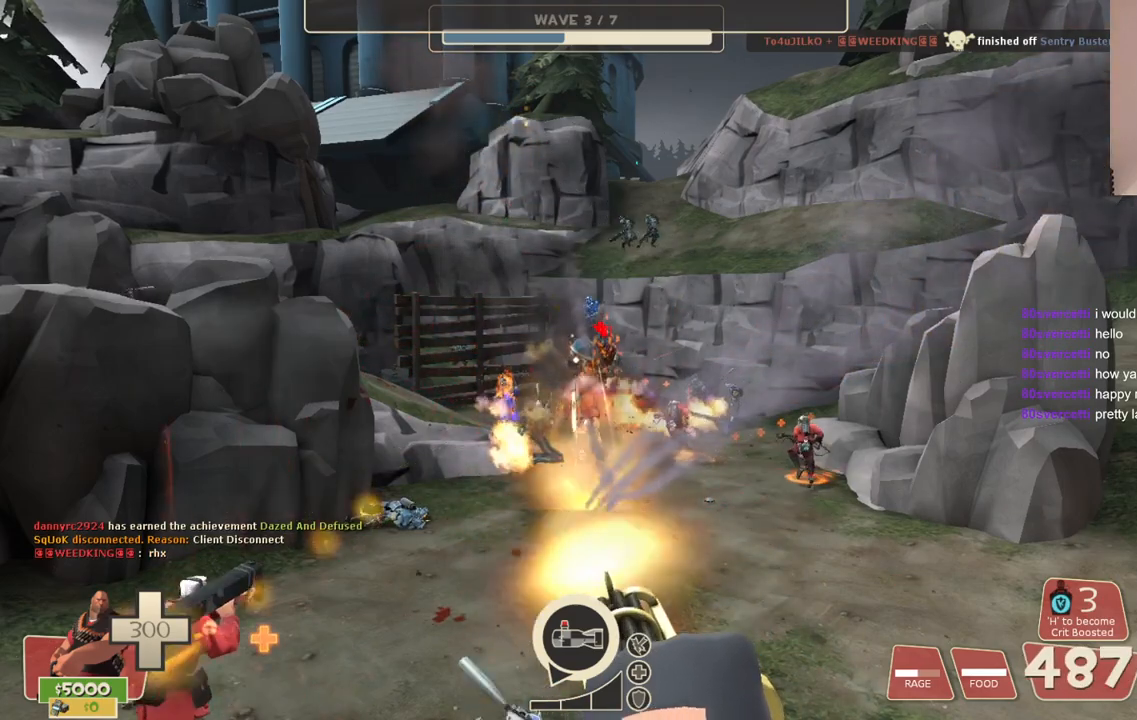
{"buttons": ["L2", "R2"], "left_stick": "center", "right_stick": "center", "events": []}
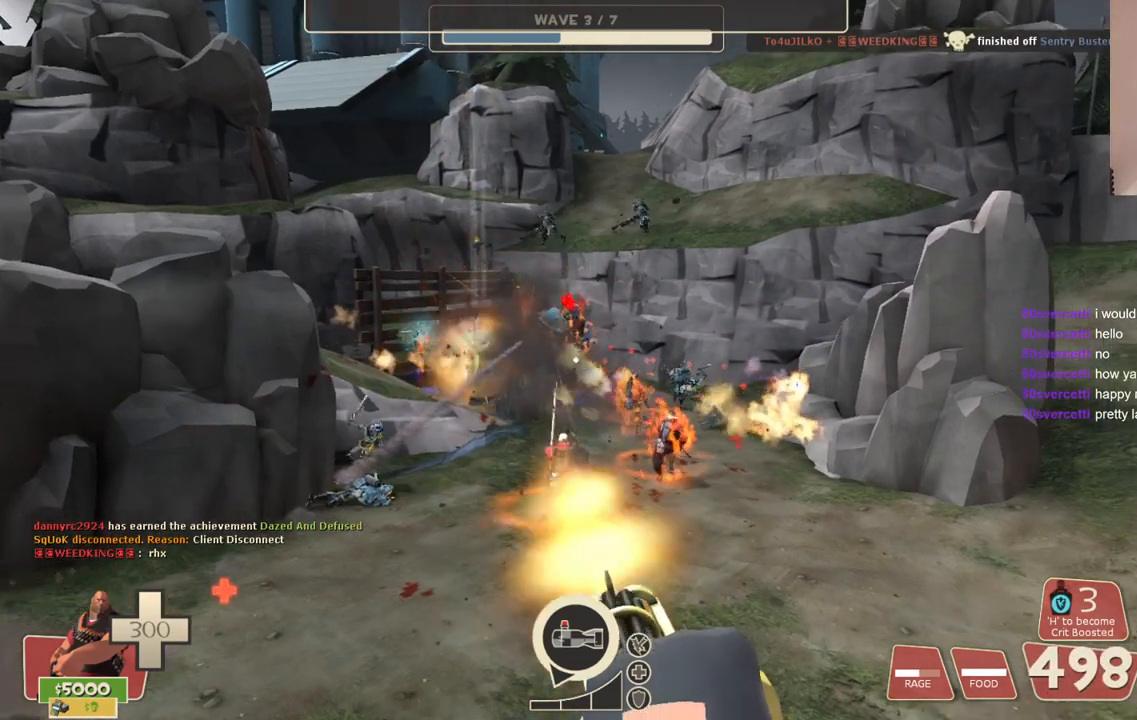
{"buttons": ["L2", "R2"], "left_stick": "center", "right_stick": "center", "events": []}
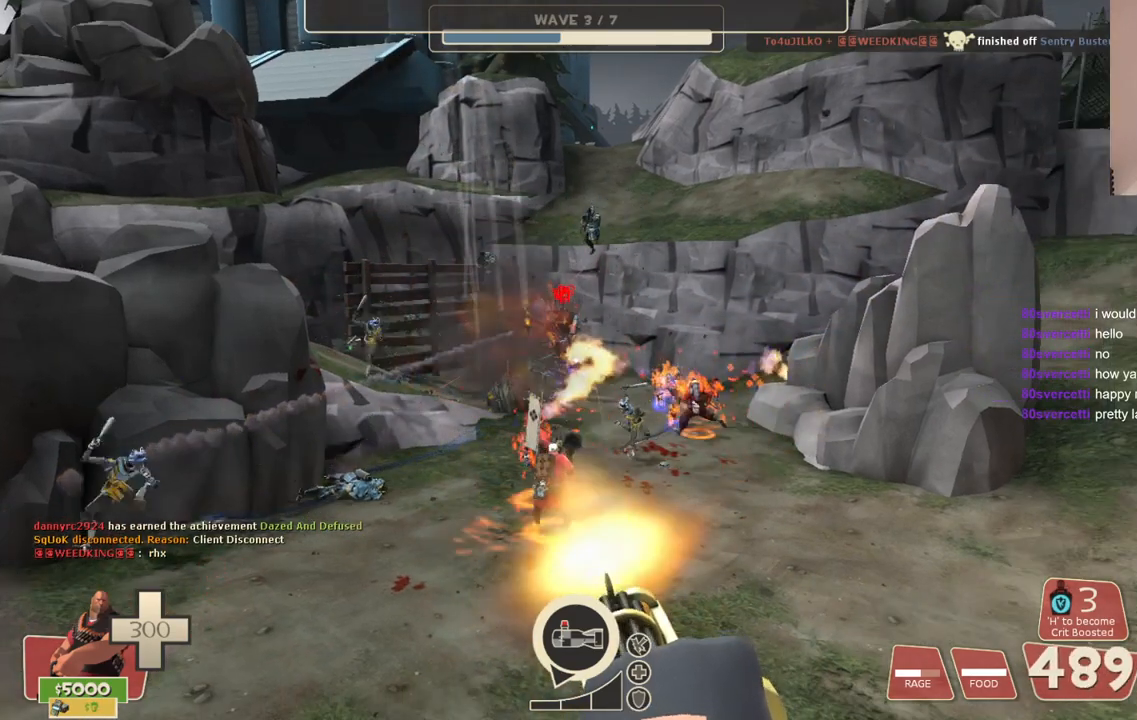
{"buttons": ["L2", "R2"], "left_stick": "center", "right_stick": "center", "events": [[300, "CIRCLE", "down"], [400, "CIRCLE", "up"]]}
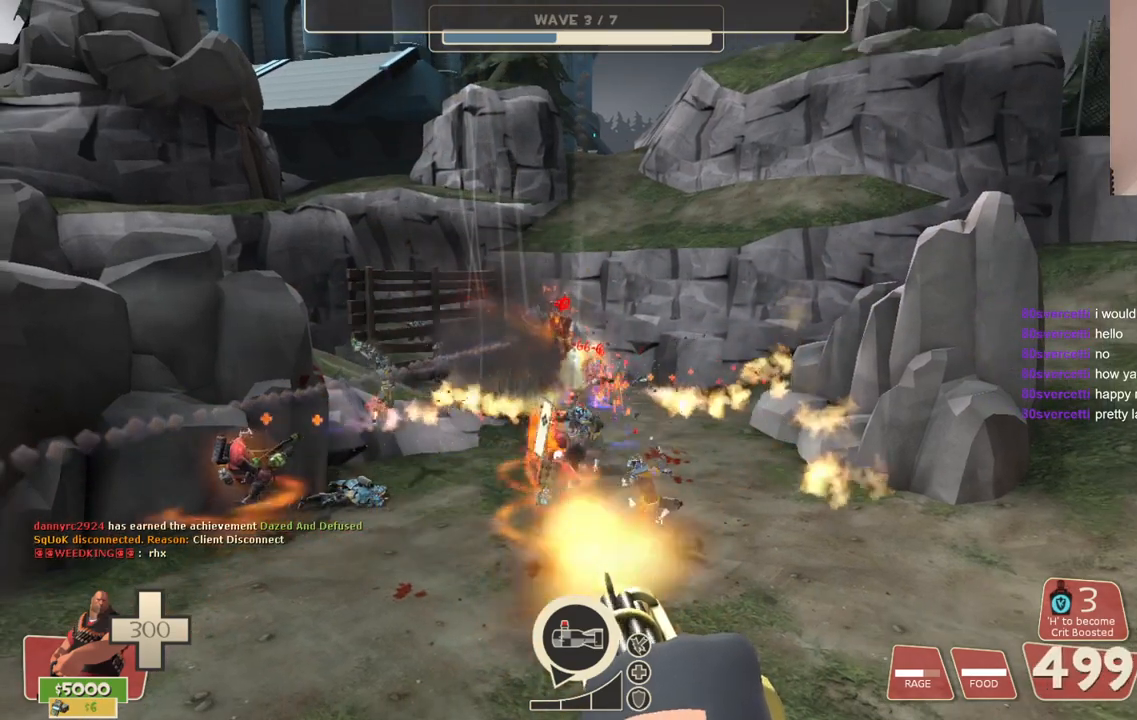
{"buttons": ["L2", "R2"], "left_stick": "center", "right_stick": "center", "events": []}
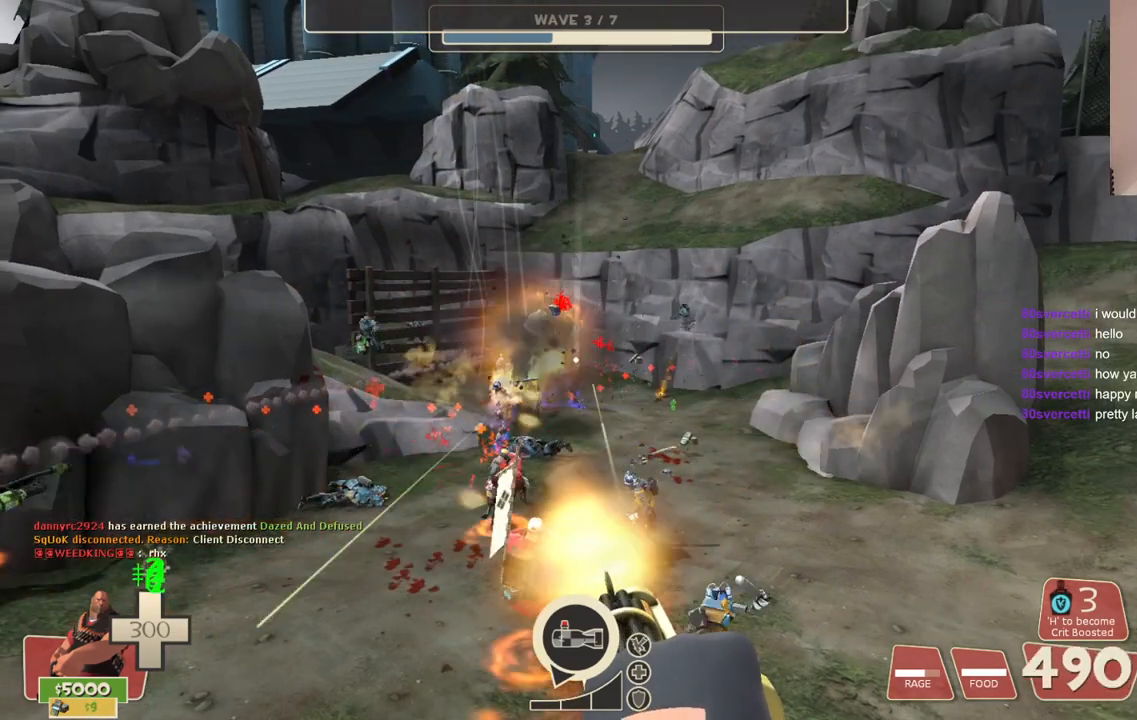
{"buttons": ["L2", "R2"], "left_stick": "center", "right_stick": "center", "events": []}
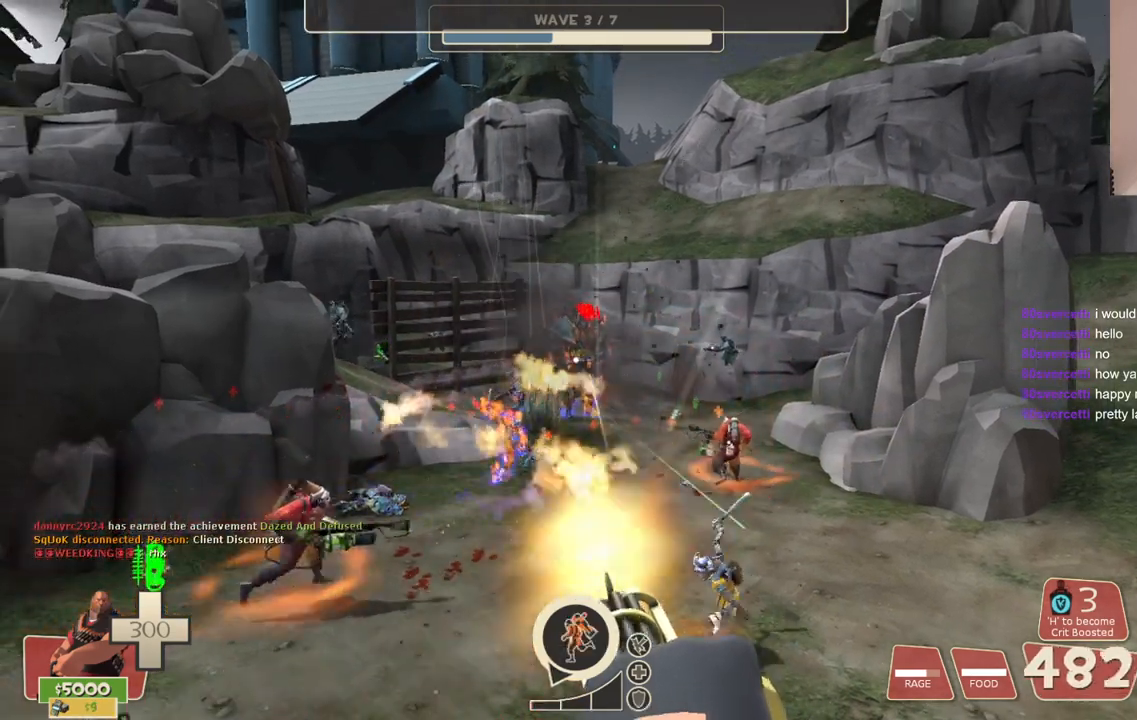
{"buttons": ["L2", "R2"], "left_stick": "center", "right_stick": "center", "events": []}
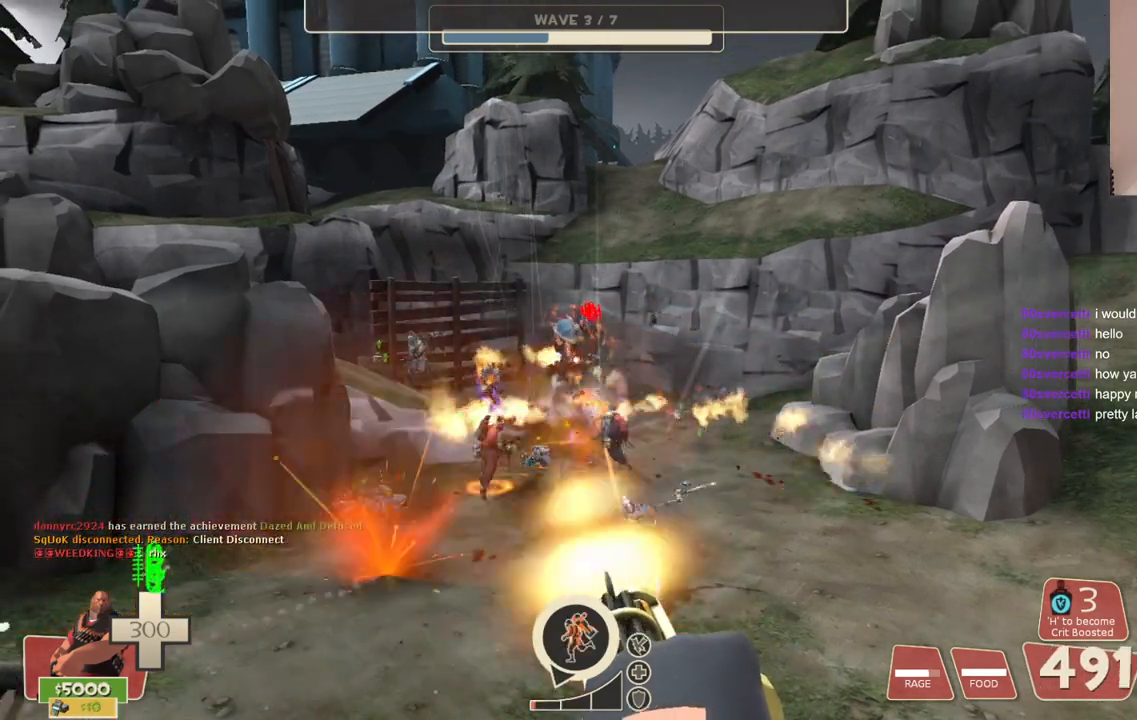
{"buttons": ["L2", "R2"], "left_stick": "center", "right_stick": "center", "events": []}
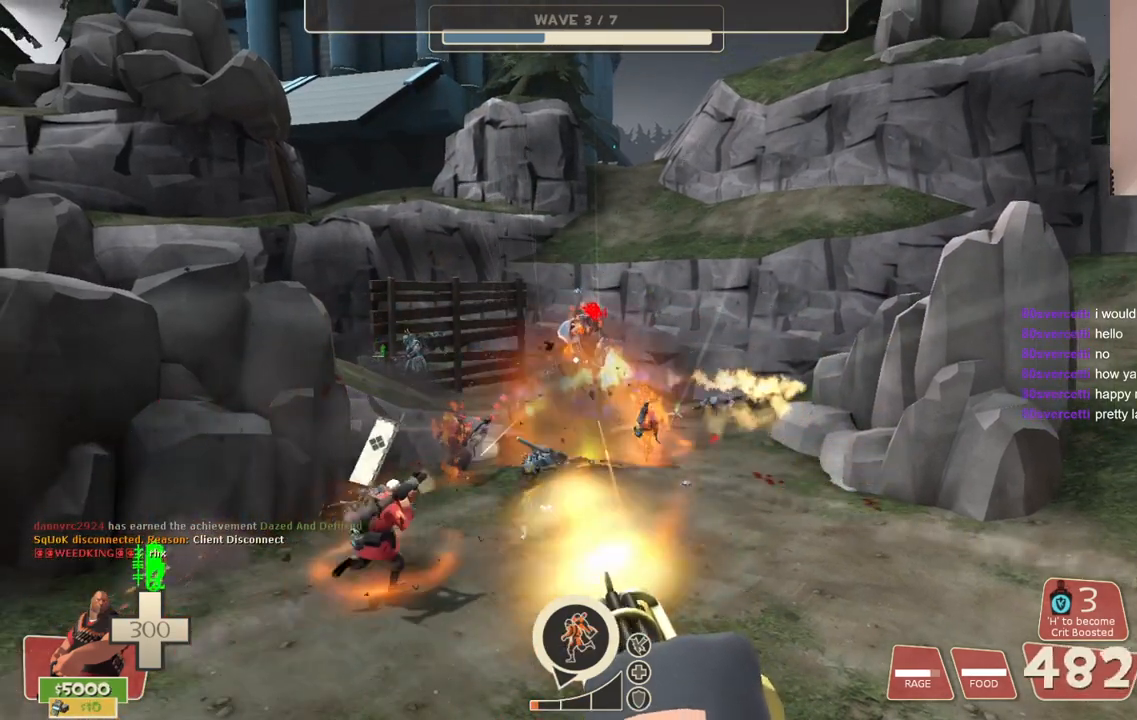
{"buttons": ["L2", "R2"], "left_stick": "center", "right_stick": "center", "events": []}
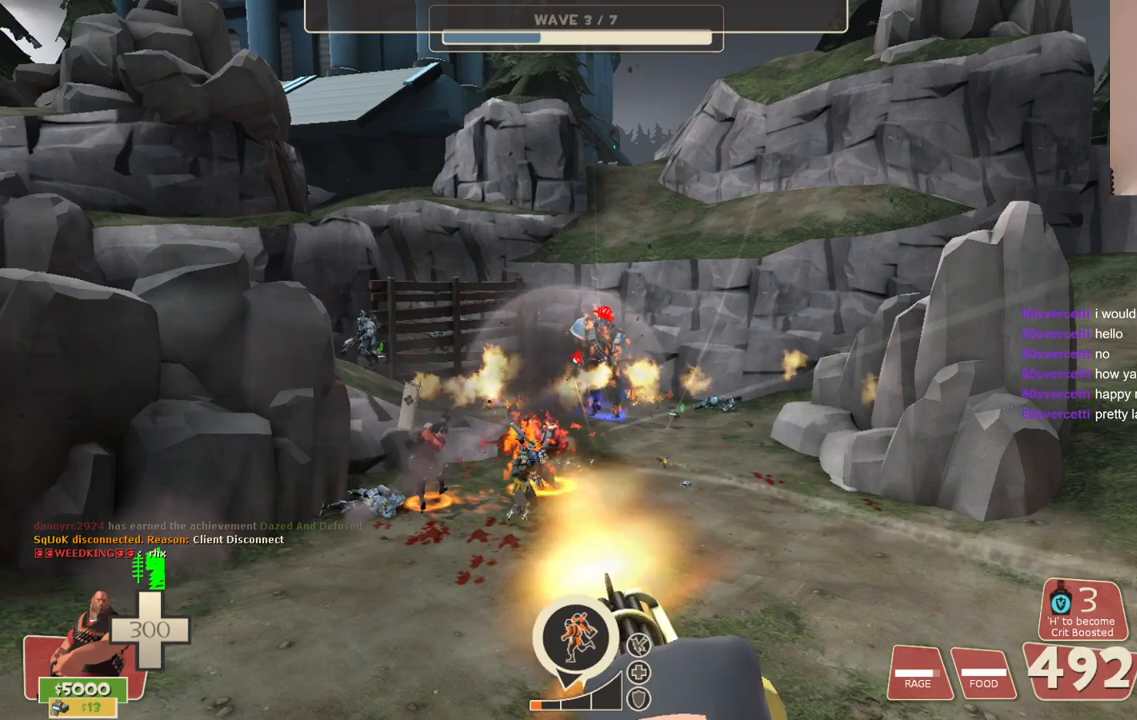
{"buttons": ["L2", "R2"], "left_stick": "center", "right_stick": "center", "events": []}
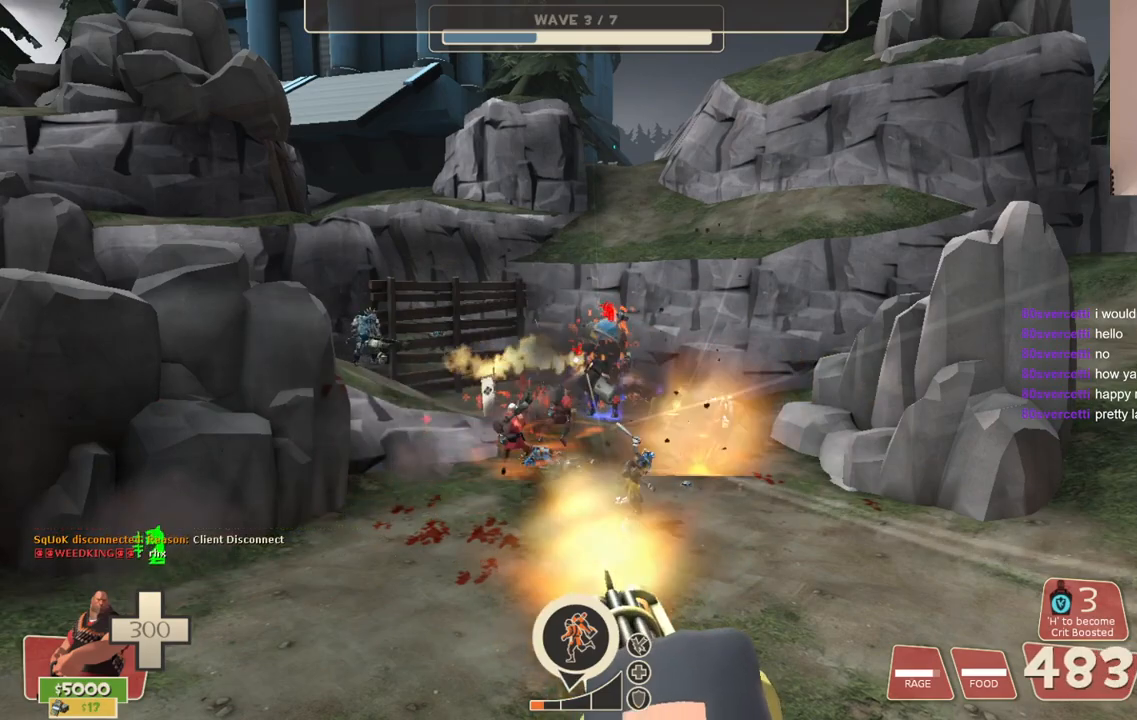
{"buttons": ["L2", "R2"], "left_stick": "center", "right_stick": "center", "events": []}
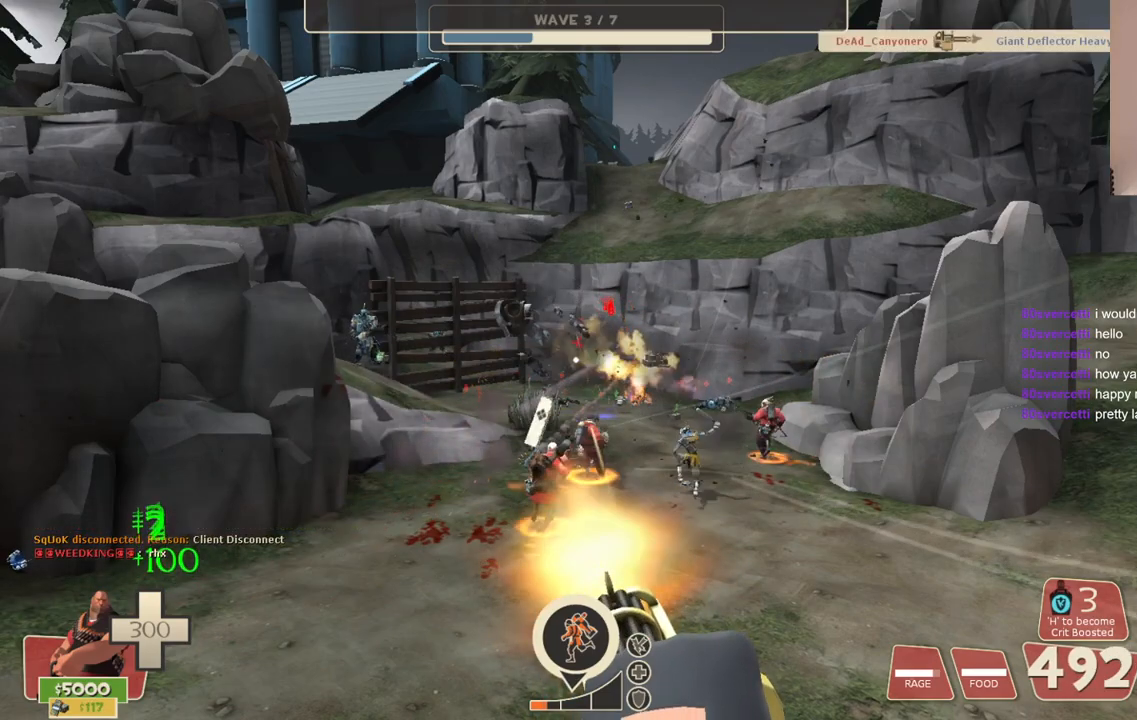
{"buttons": ["L2", "R2"], "left_stick": "center", "right_stick": "center", "events": []}
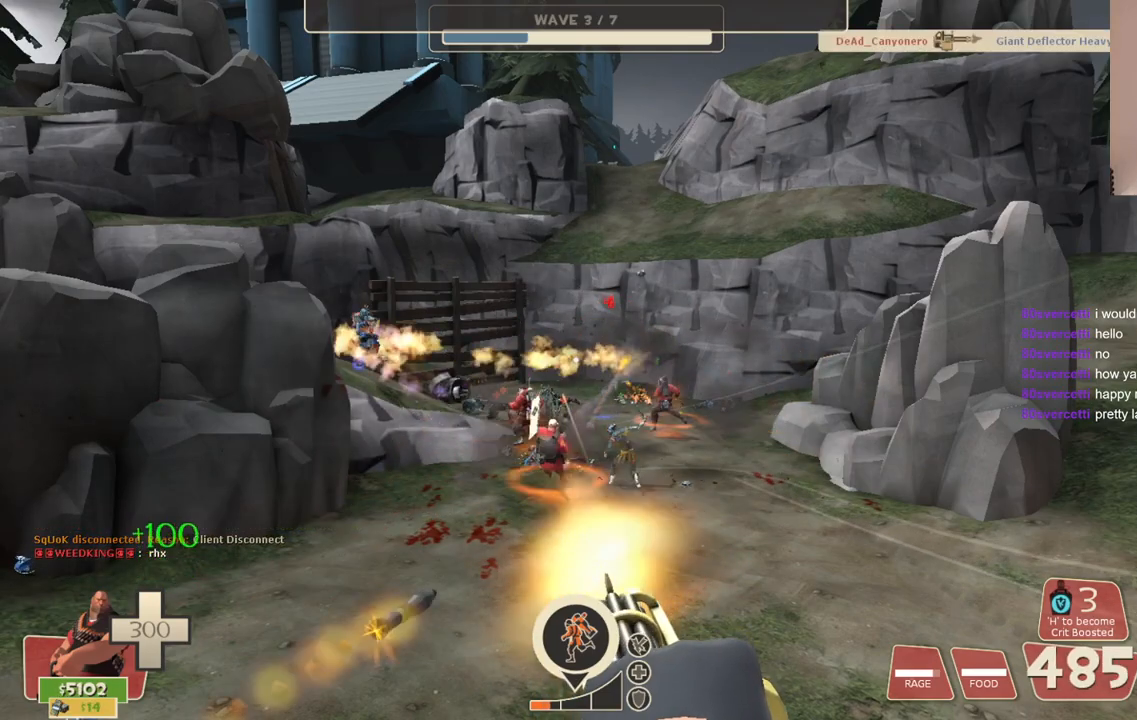
{"buttons": ["L2", "R2"], "left_stick": "center", "right_stick": "center", "events": []}
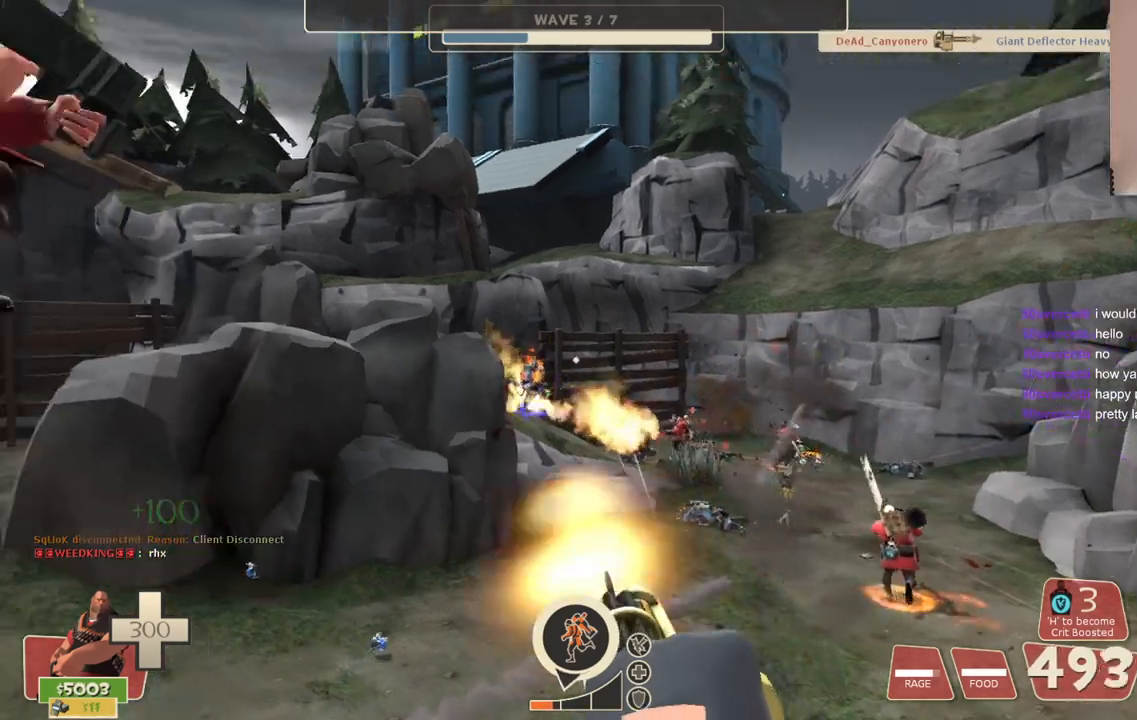
{"buttons": ["L2", "R2"], "left_stick": "center", "right_stick": "center", "events": []}
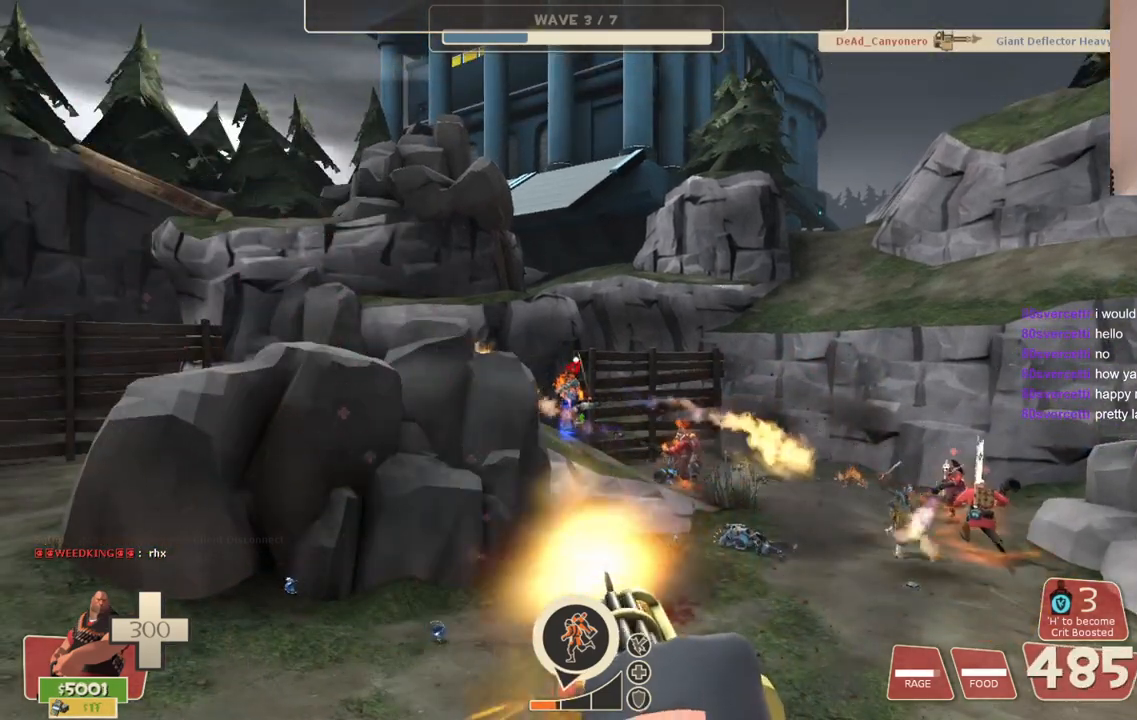
{"buttons": ["L2", "R2"], "left_stick": "center", "right_stick": "center", "events": []}
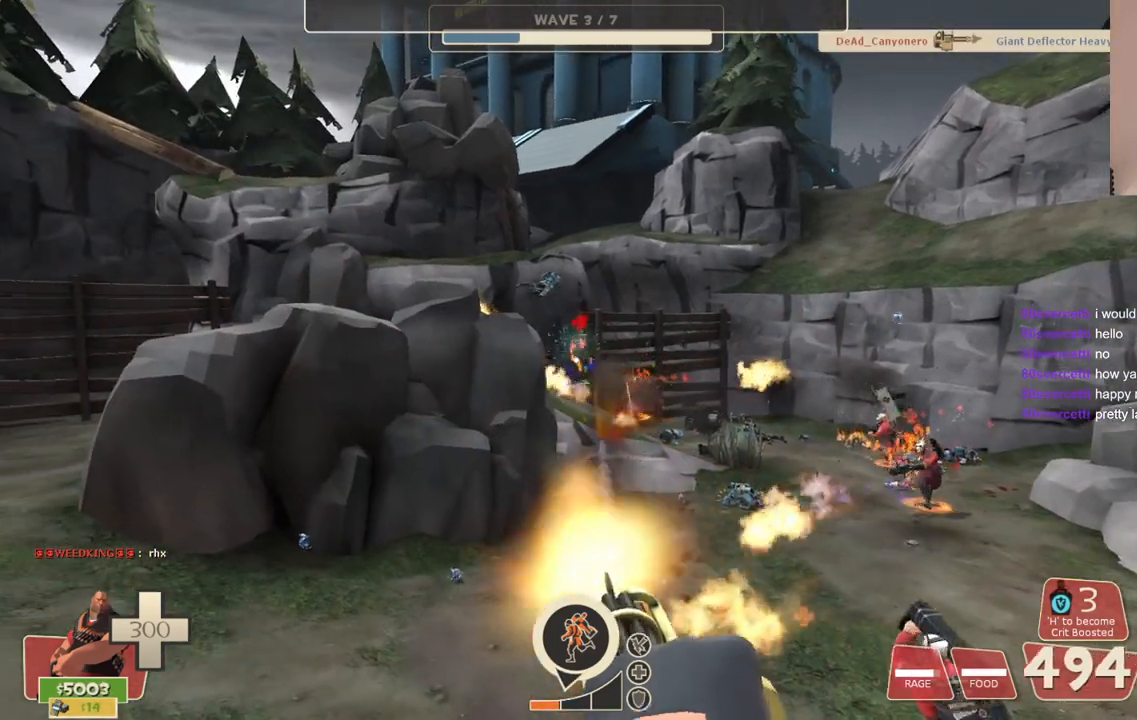
{"buttons": ["L2", "R2"], "left_stick": "center", "right_stick": "left", "events": [[500, "right_stick", "left"]]}
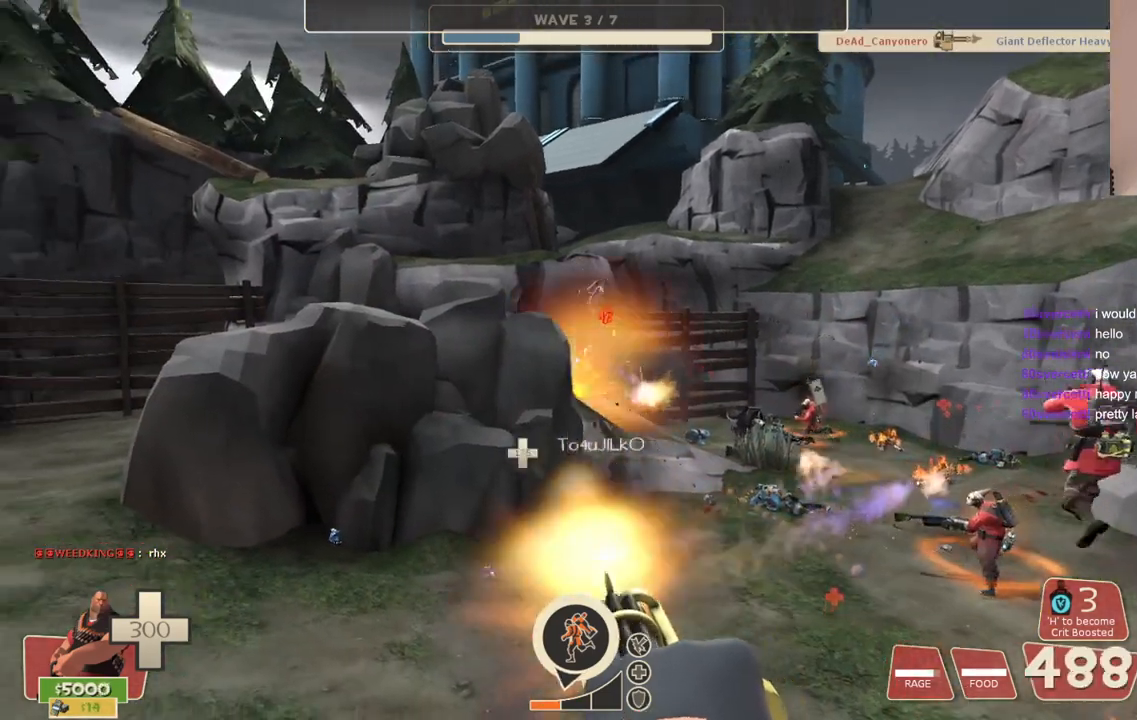
{"buttons": ["L2", "R2"], "left_stick": "center", "right_stick": "center", "events": [[150, "right_stick", "center"]]}
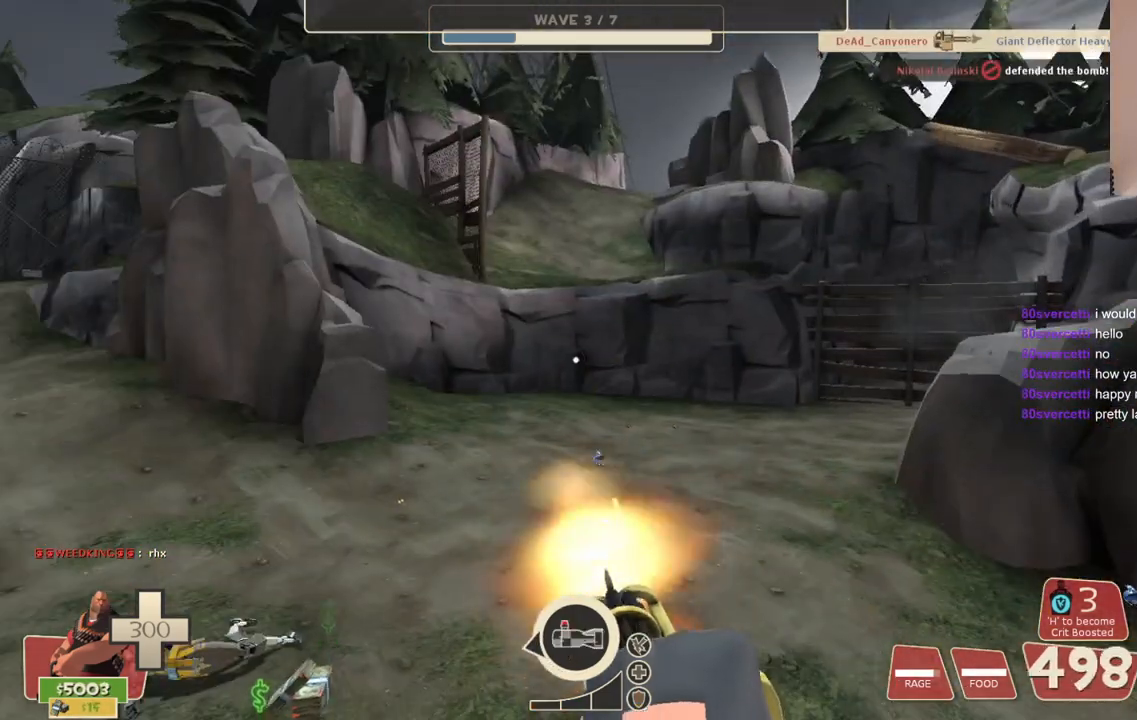
{"buttons": ["L2"], "left_stick": "center", "right_stick": "center", "events": [[233, "right_stick", "right"], [417, "R2", "up"], [467, "right_stick", "center"]]}
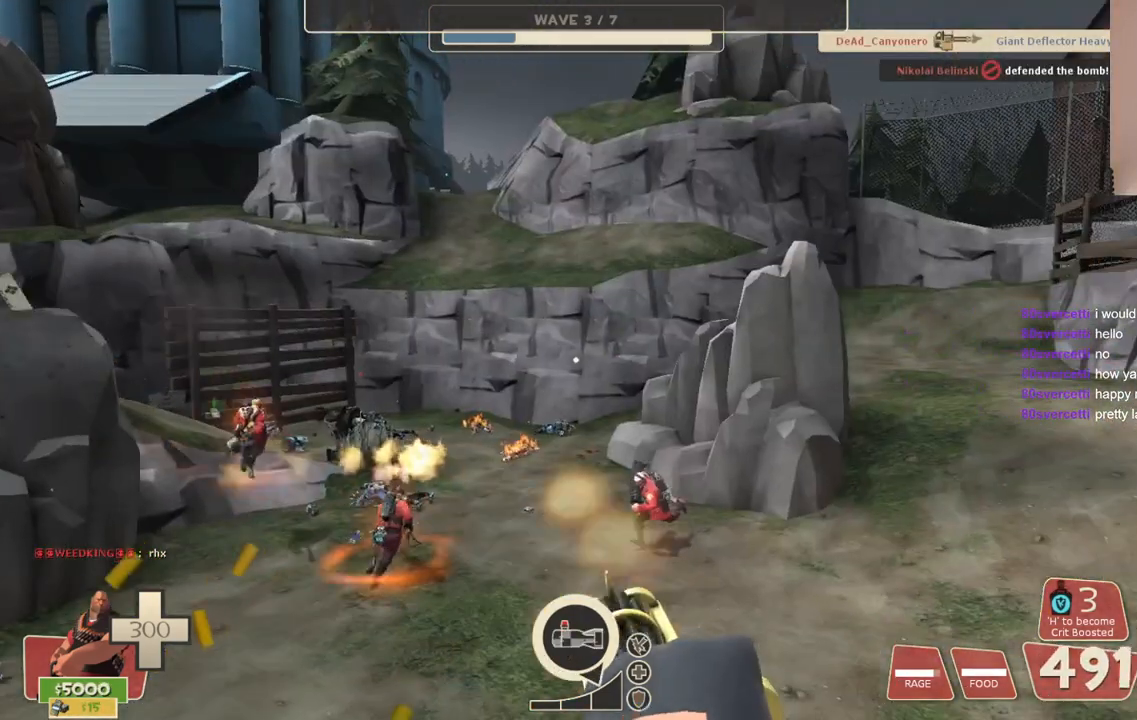
{"buttons": ["L2"], "left_stick": "center", "right_stick": "center", "events": []}
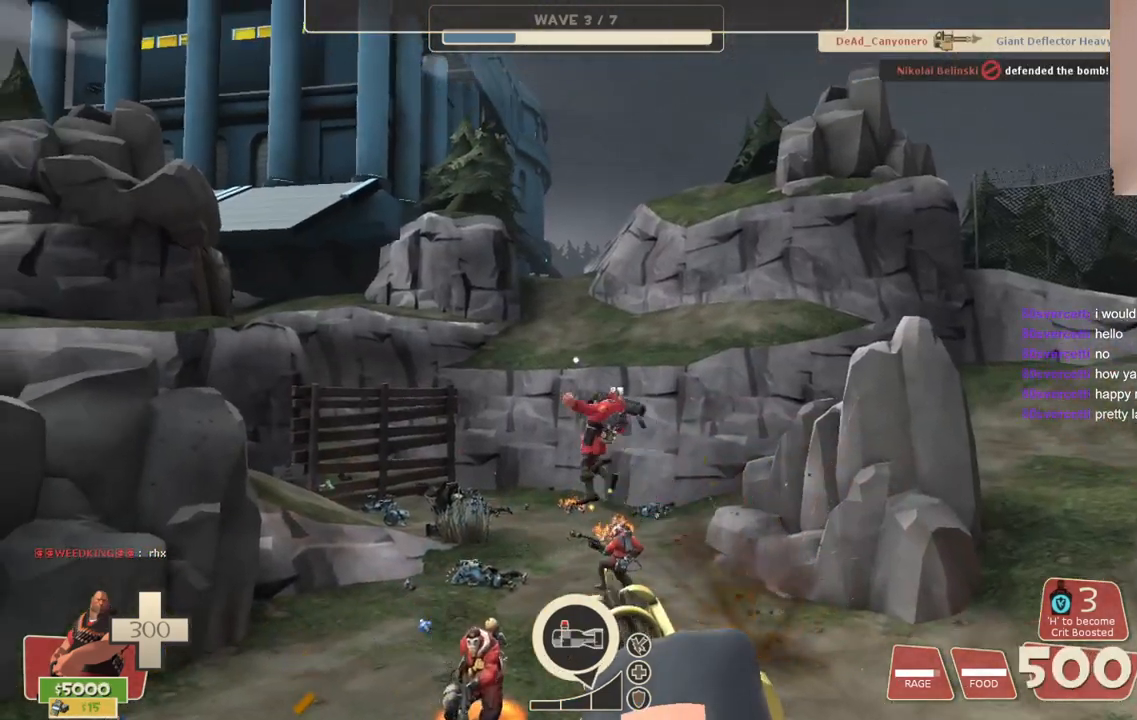
{"buttons": ["L2"], "left_stick": "center", "right_stick": "left", "events": [[350, "right_stick", "left"]]}
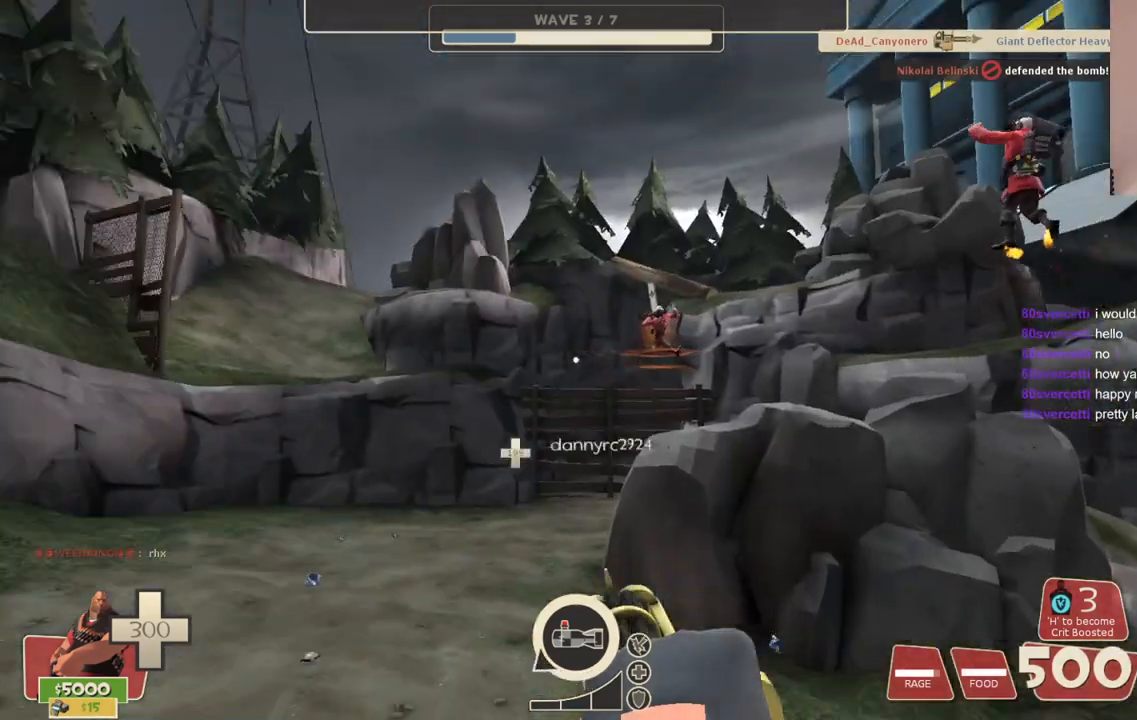
{"buttons": ["L2"], "left_stick": "center", "right_stick": "center", "events": [[33, "right_stick", "center"]]}
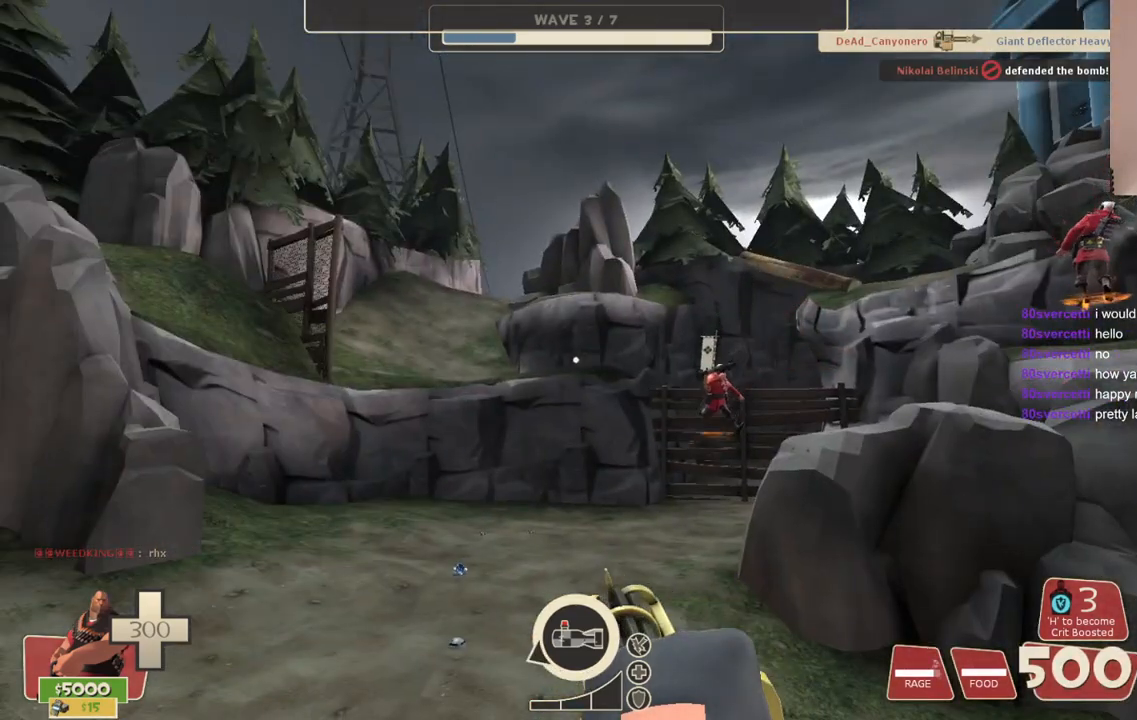
{"buttons": ["L2"], "left_stick": "center", "right_stick": "center", "events": [[67, "right_stick", "right"], [250, "right_stick", "center"]]}